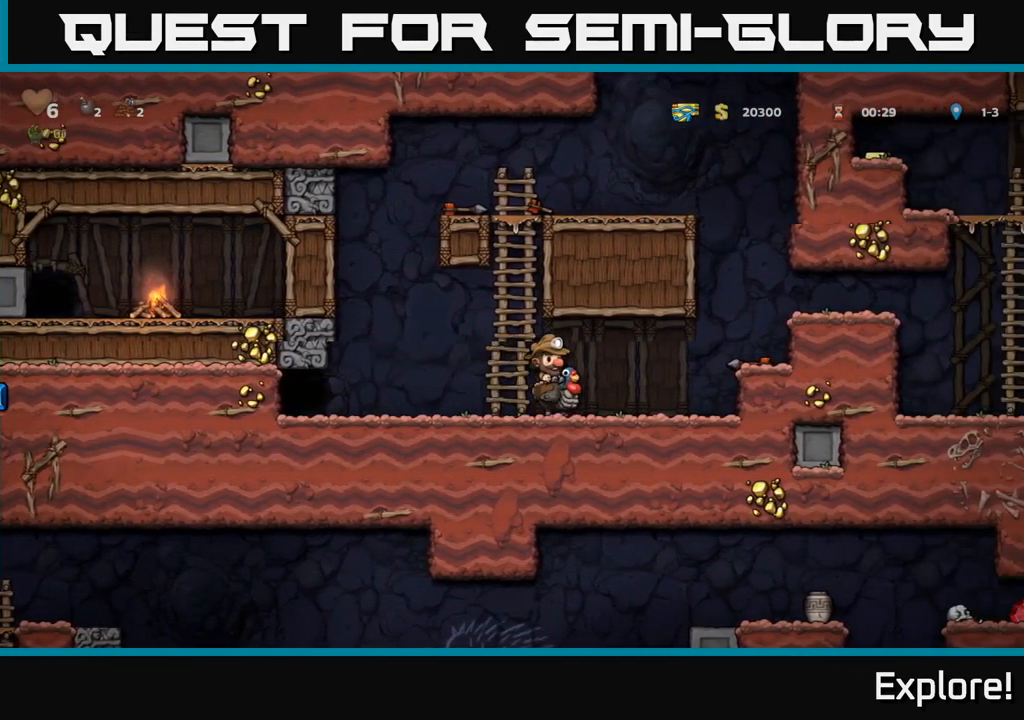
Gameplay with a controller (Xbox layout); each line is a JSON object with the inputs held at the frame after it. "events" lists button and stick changes between this image and that frame as [ms after this image, input, new state], when the widget could be followed in between. Not read: left_stick.
{"buttons": ["A", "DPAD_RIGHT"], "right_stick": "center", "events": [[117, "DPAD_RIGHT", "up"], [317, "DPAD_RIGHT", "down"], [467, "A", "down"]]}
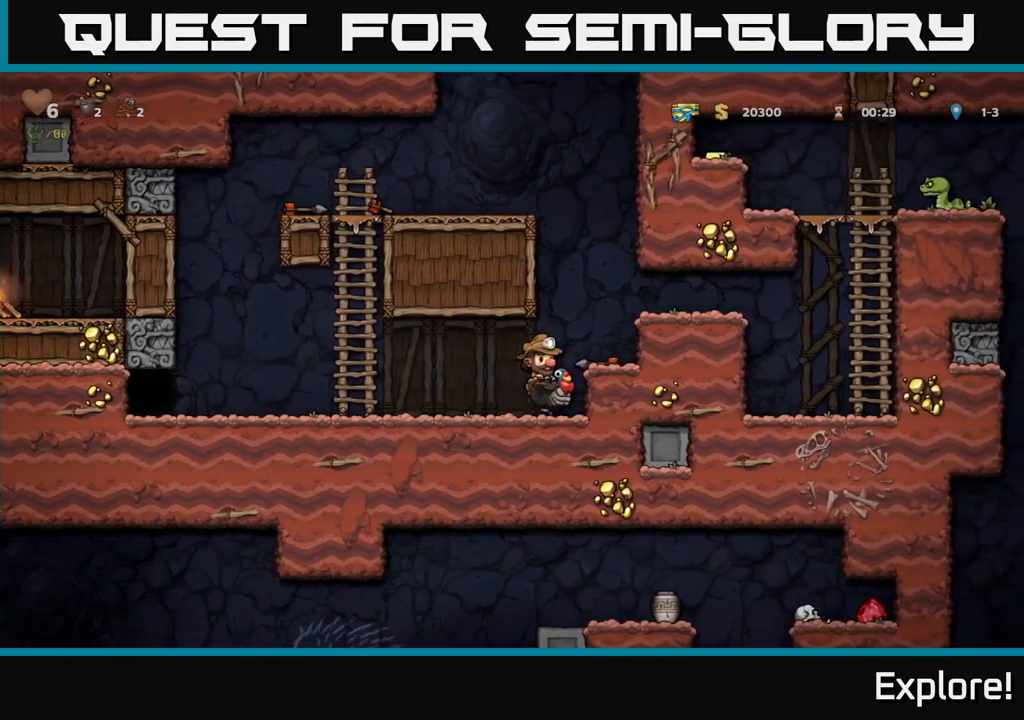
{"buttons": ["DPAD_RIGHT"], "right_stick": "center", "events": [[150, "A", "up"], [367, "A", "down"], [483, "A", "up"]]}
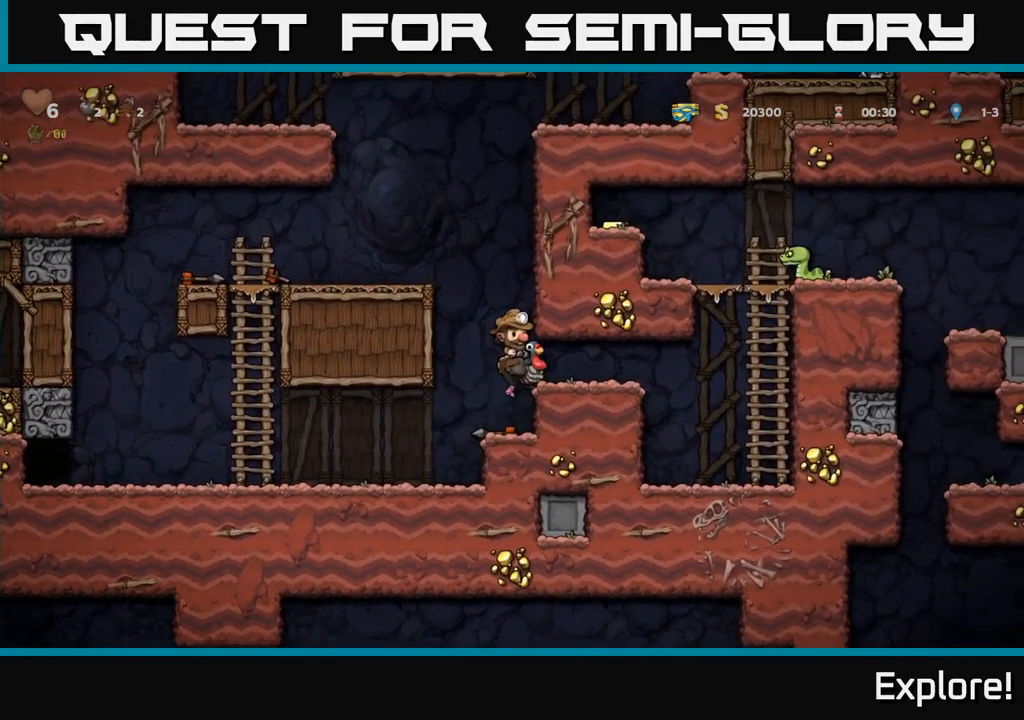
{"buttons": ["DPAD_RIGHT"], "right_stick": "center", "events": []}
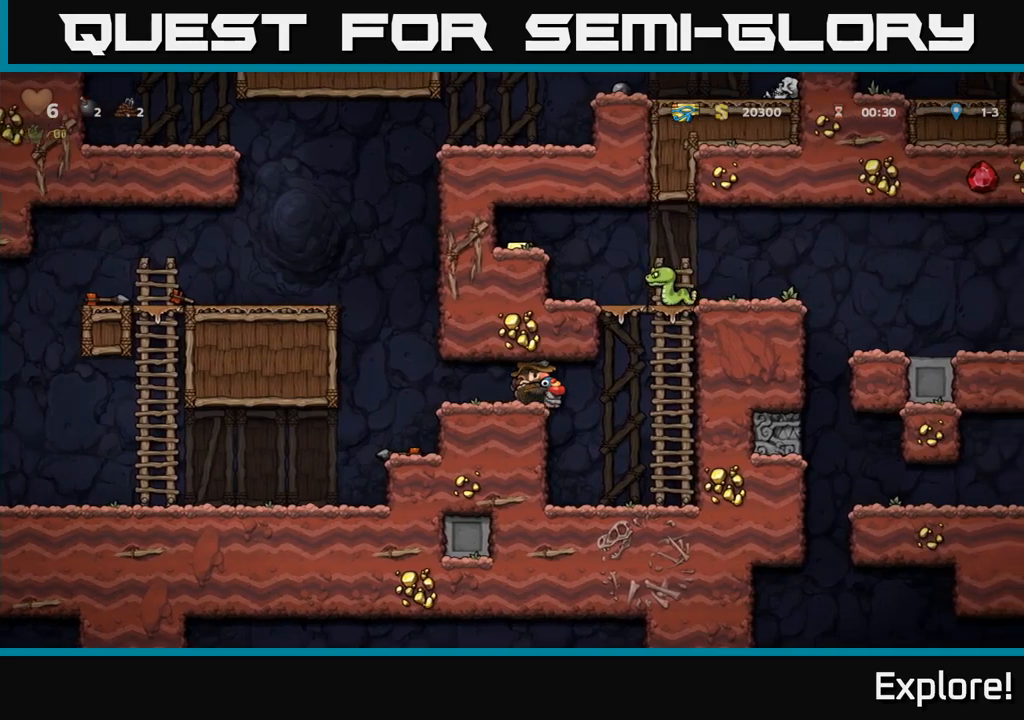
{"buttons": [], "right_stick": "center", "events": [[217, "DPAD_RIGHT", "up"]]}
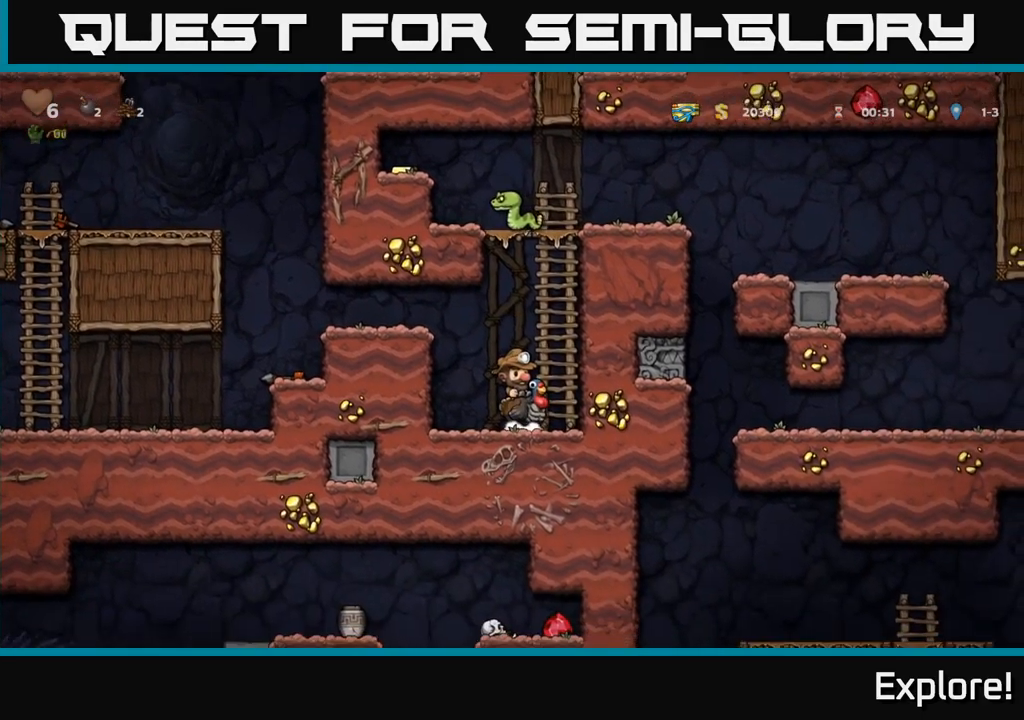
{"buttons": ["DPAD_DOWN"], "right_stick": "center", "events": [[34, "DPAD_DOWN", "down"], [117, "A", "down"], [234, "A", "up"], [234, "DPAD_DOWN", "up"], [450, "DPAD_DOWN", "down"]]}
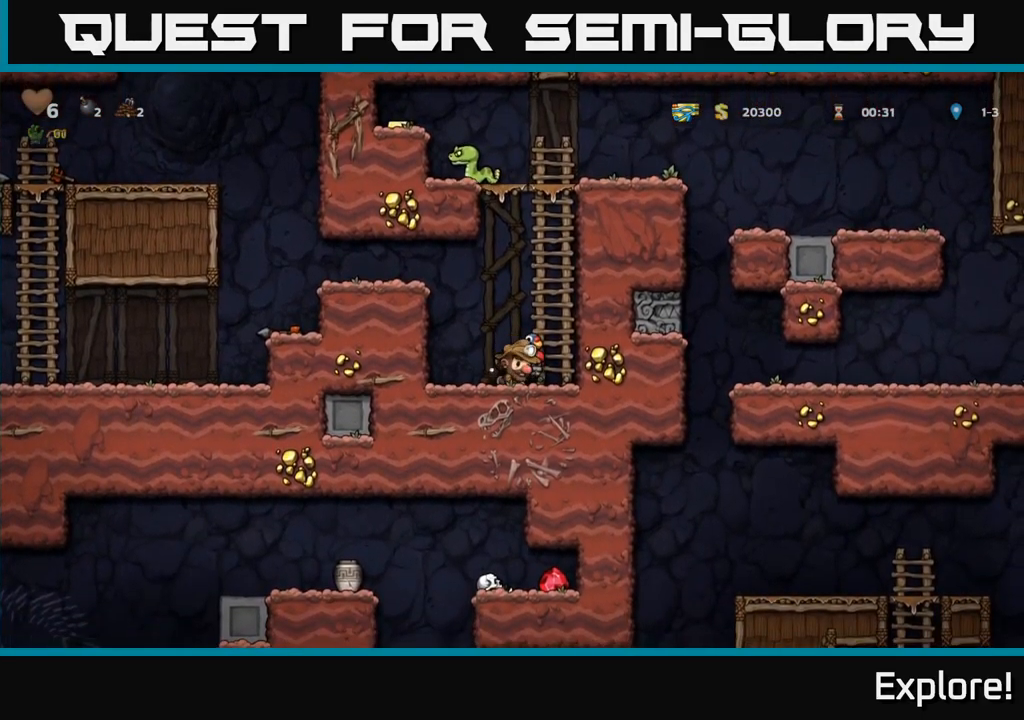
{"buttons": ["A", "DPAD_RIGHT"], "right_stick": "center", "events": [[34, "X", "down"], [150, "X", "up"], [234, "DPAD_DOWN", "up"], [384, "A", "down"], [434, "DPAD_RIGHT", "down"]]}
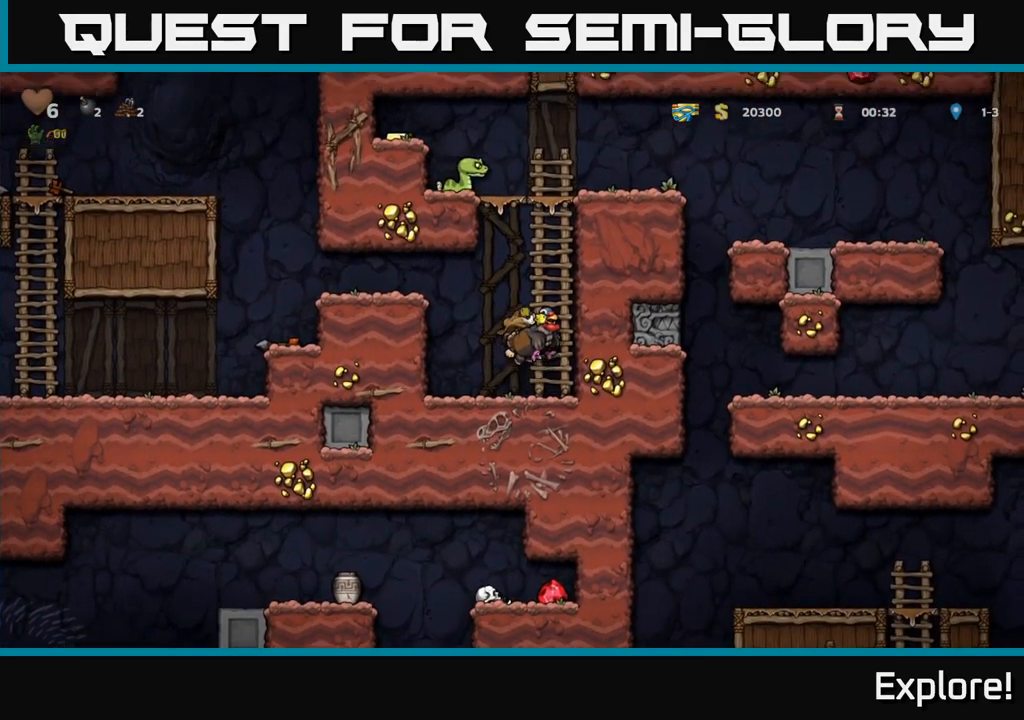
{"buttons": ["DPAD_DOWN"], "right_stick": "center", "events": [[17, "DPAD_UP", "down"], [50, "DPAD_RIGHT", "up"], [67, "A", "up"], [250, "DPAD_UP", "up"], [484, "DPAD_DOWN", "down"]]}
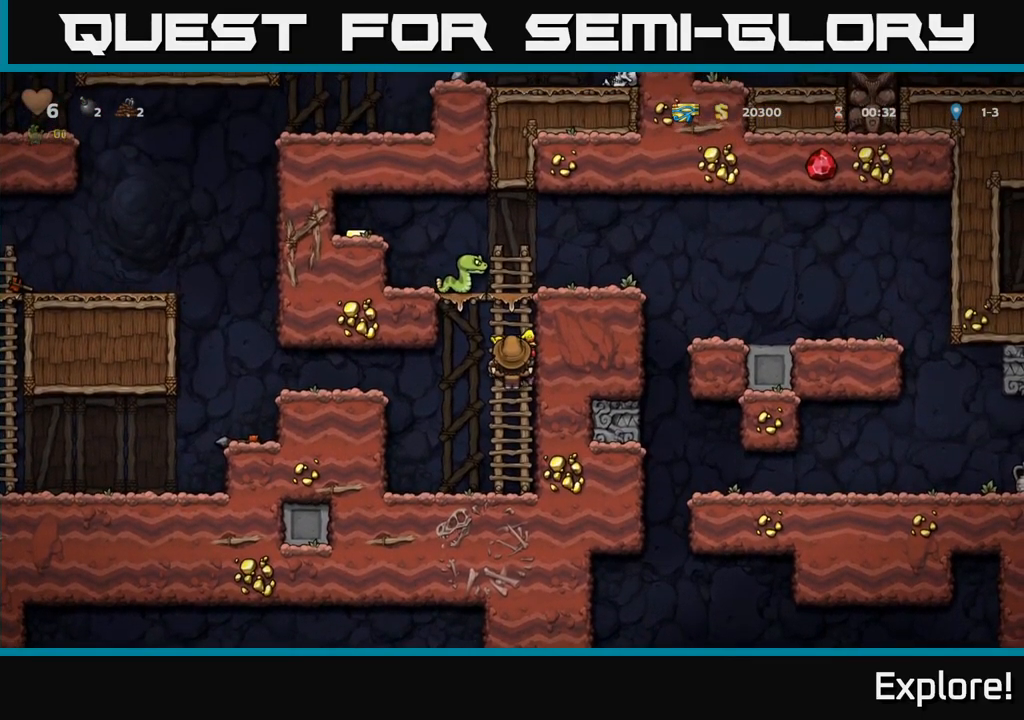
{"buttons": ["A", "DPAD_LEFT"], "right_stick": "center", "events": [[134, "DPAD_DOWN", "up"], [467, "DPAD_LEFT", "down"], [484, "A", "down"]]}
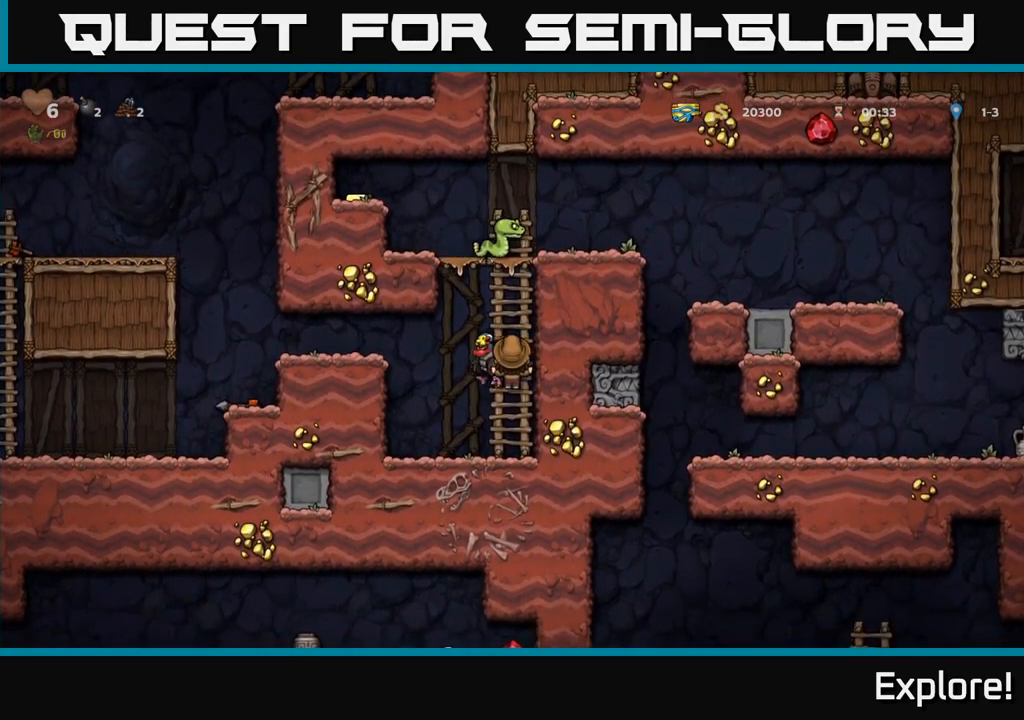
{"buttons": ["DPAD_LEFT"], "right_stick": "center", "events": [[234, "A", "up"], [400, "A", "down"], [500, "A", "up"]]}
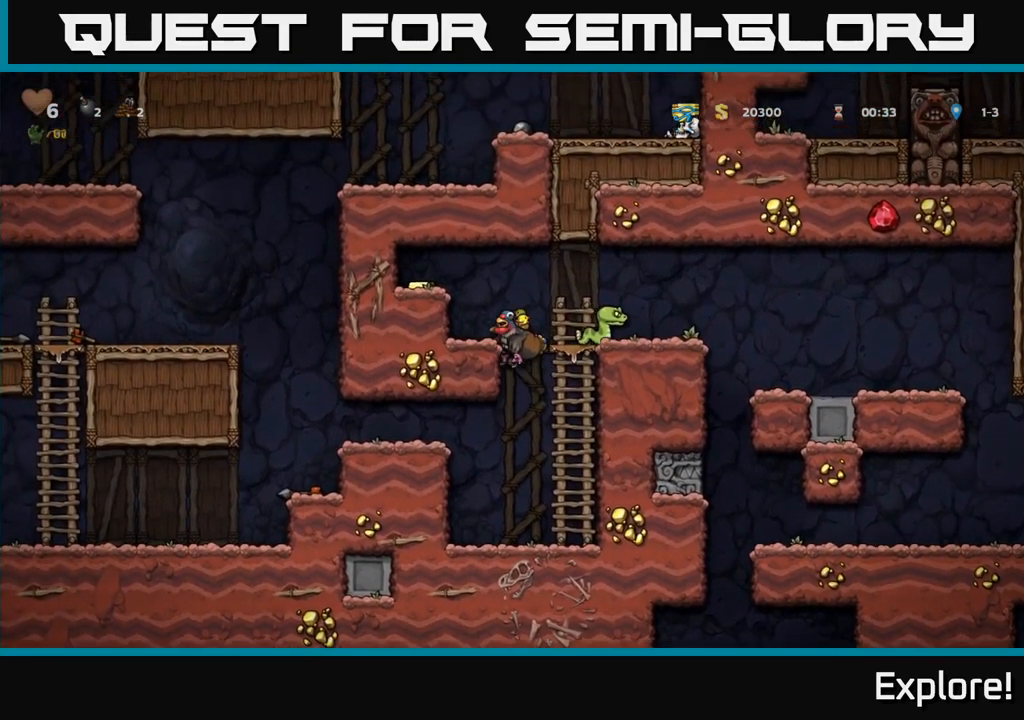
{"buttons": ["DPAD_LEFT"], "right_stick": "center", "events": [[284, "A", "down"], [400, "A", "up"]]}
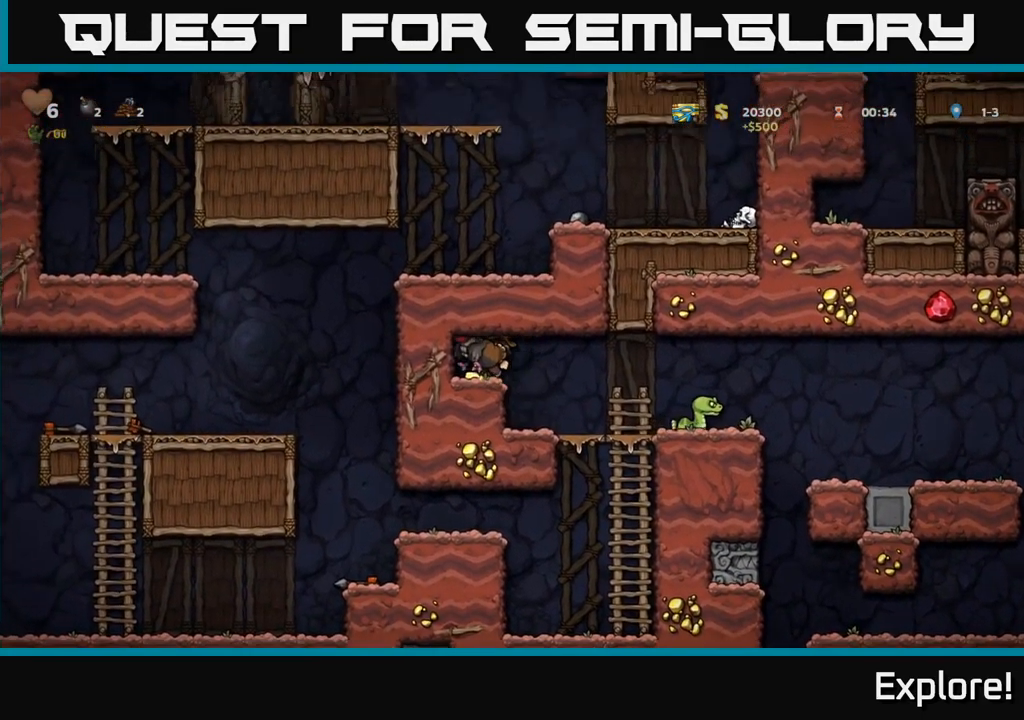
{"buttons": [], "right_stick": "center", "events": [[134, "DPAD_LEFT", "up"], [267, "DPAD_RIGHT", "down"], [450, "DPAD_RIGHT", "up"]]}
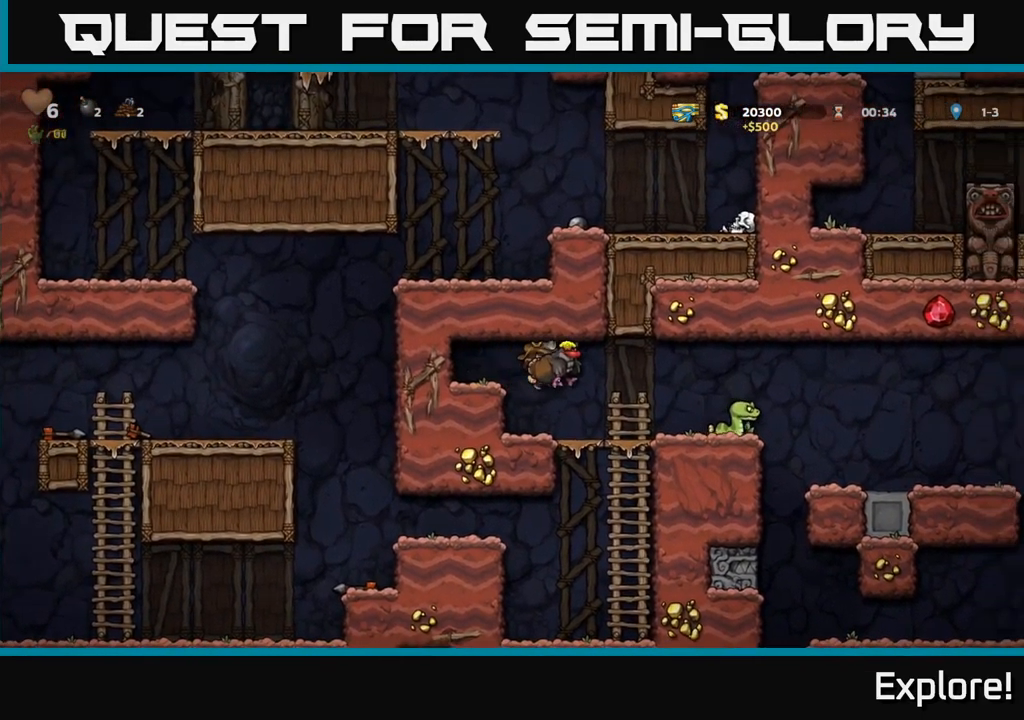
{"buttons": ["A", "DPAD_RIGHT"], "right_stick": "center", "events": [[467, "DPAD_RIGHT", "down"], [484, "A", "down"]]}
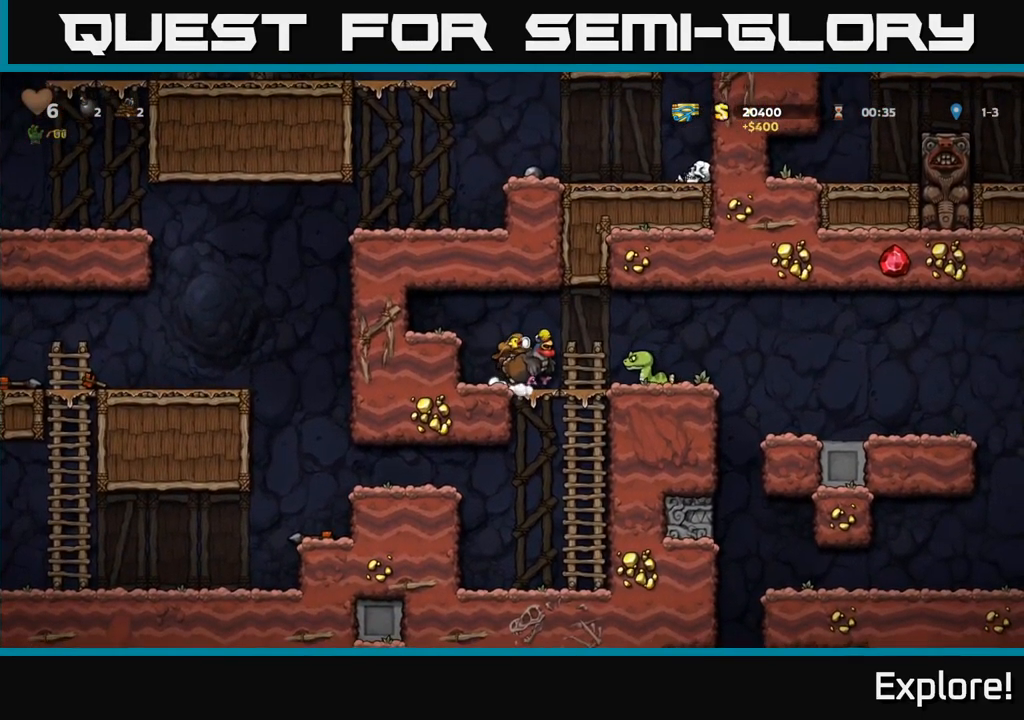
{"buttons": [], "right_stick": "center", "events": [[117, "A", "up"], [167, "DPAD_RIGHT", "up"]]}
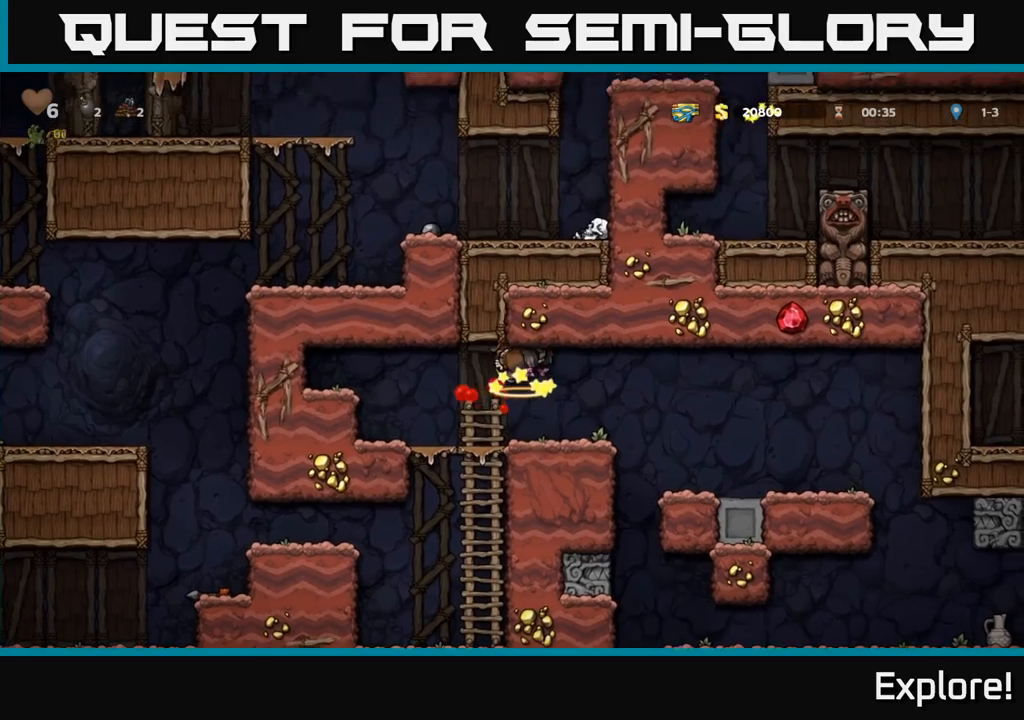
{"buttons": ["A", "DPAD_RIGHT"], "right_stick": "center", "events": [[166, "DPAD_RIGHT", "down"], [400, "A", "down"]]}
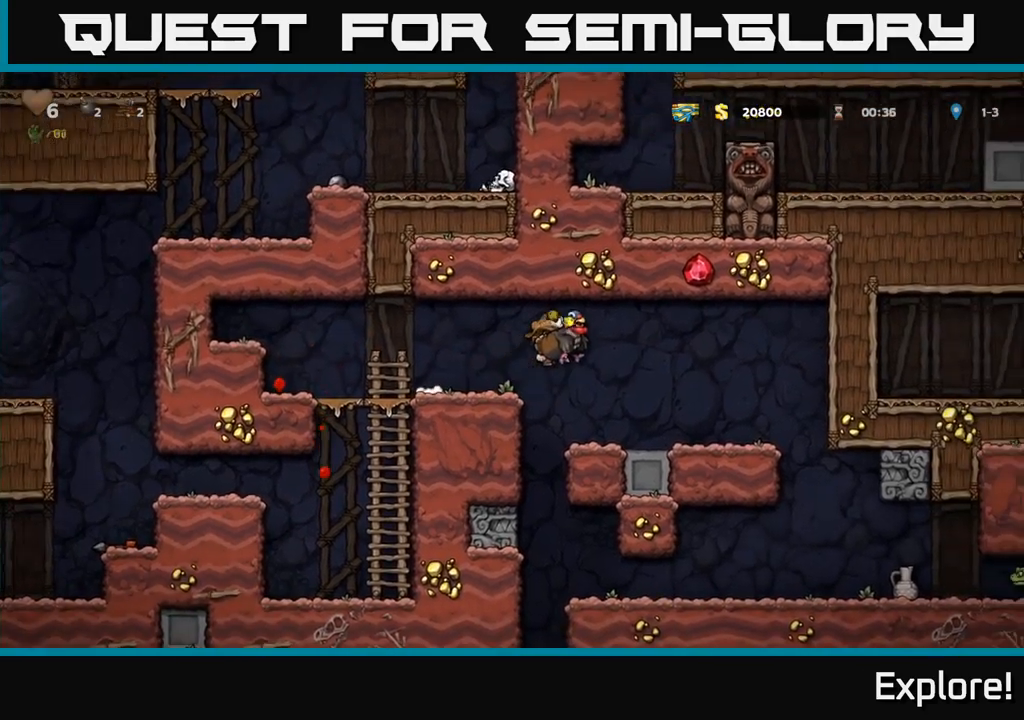
{"buttons": [], "right_stick": "center", "events": [[16, "A", "up"], [183, "DPAD_RIGHT", "up"]]}
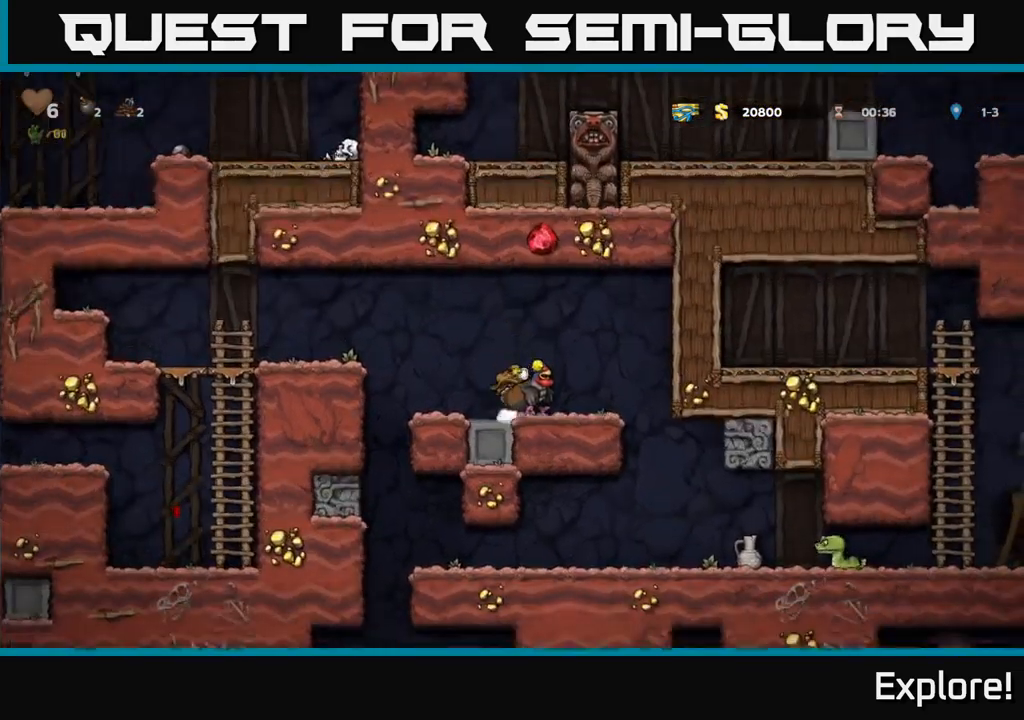
{"buttons": [], "right_stick": "center", "events": []}
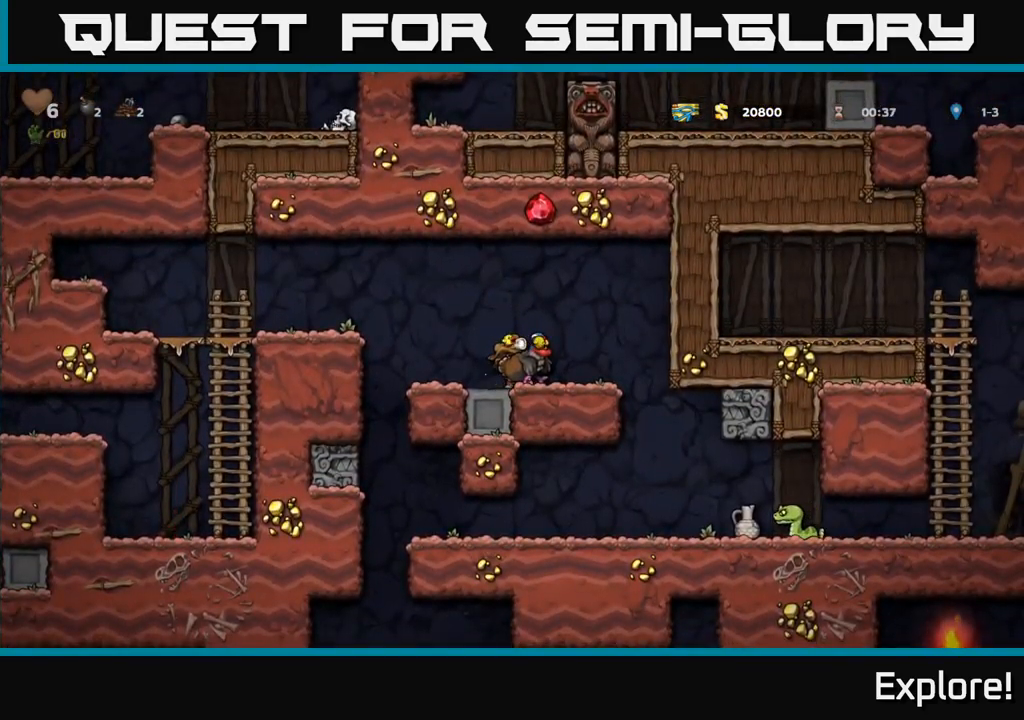
{"buttons": [], "right_stick": "center", "events": []}
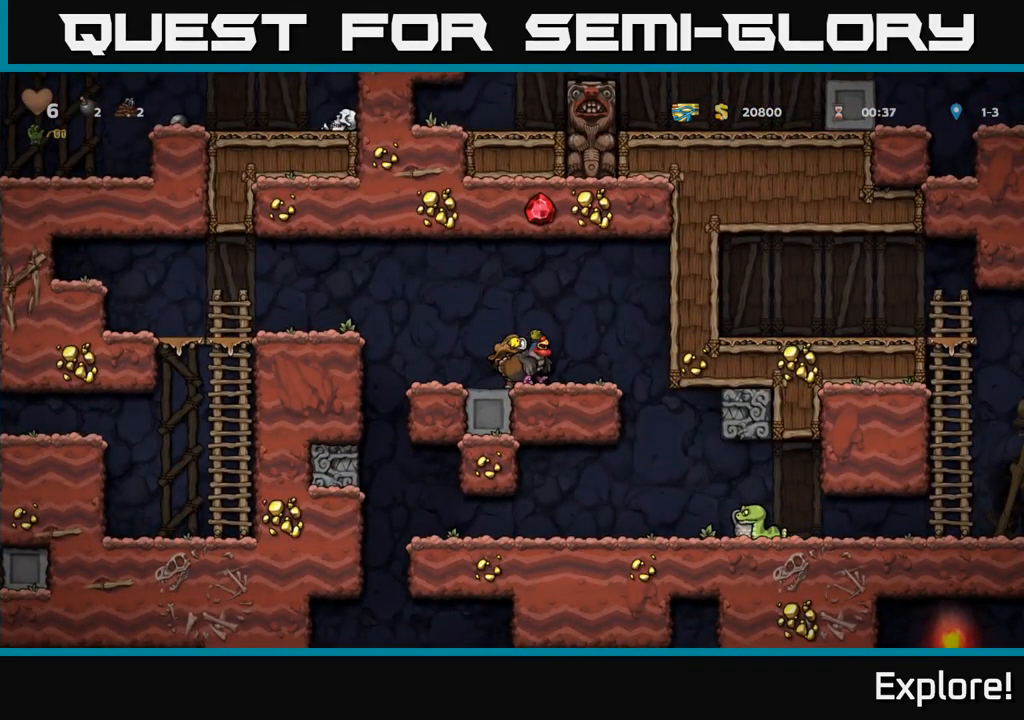
{"buttons": [], "right_stick": "center", "events": []}
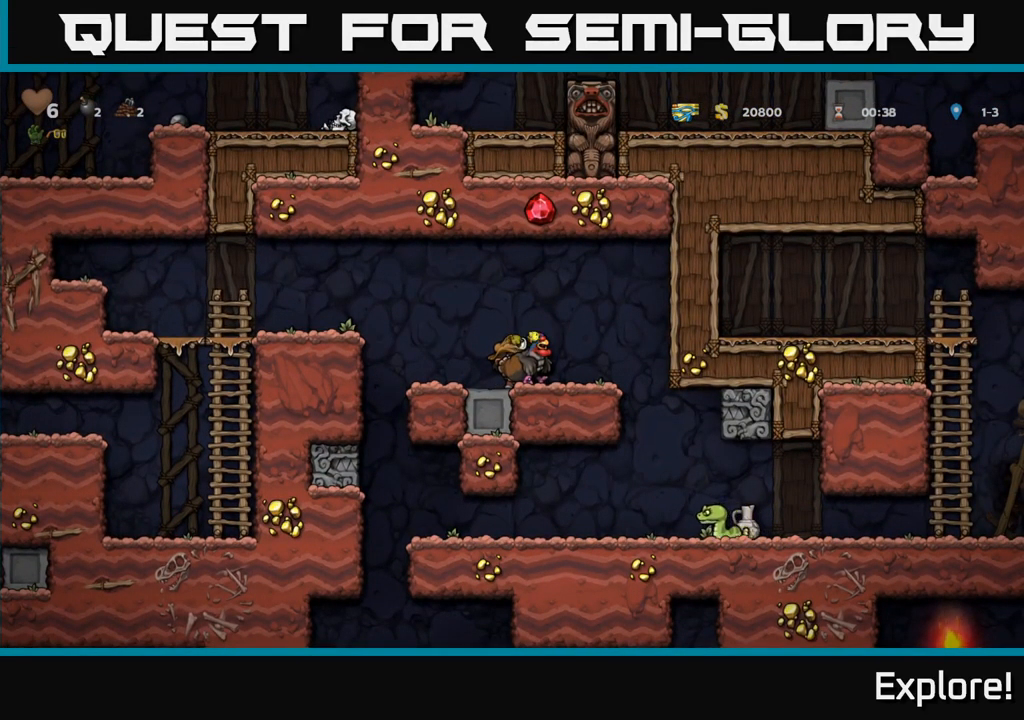
{"buttons": ["DPAD_LEFT"], "right_stick": "center", "events": [[116, "DPAD_LEFT", "down"], [266, "A", "down"], [450, "A", "up"]]}
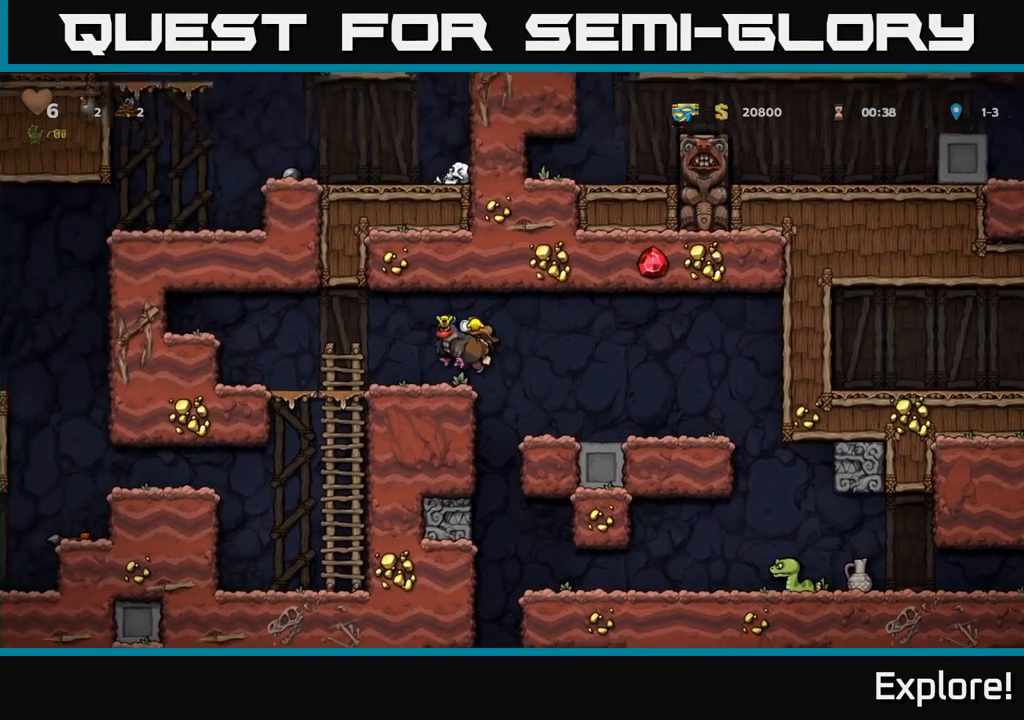
{"buttons": ["DPAD_DOWN", "DPAD_LEFT"], "right_stick": "center", "events": [[116, "DPAD_LEFT", "up"], [150, "DPAD_DOWN", "down"], [250, "X", "down"], [333, "DPAD_DOWN", "up"], [366, "DPAD_LEFT", "down"], [366, "X", "up"], [500, "DPAD_DOWN", "down"]]}
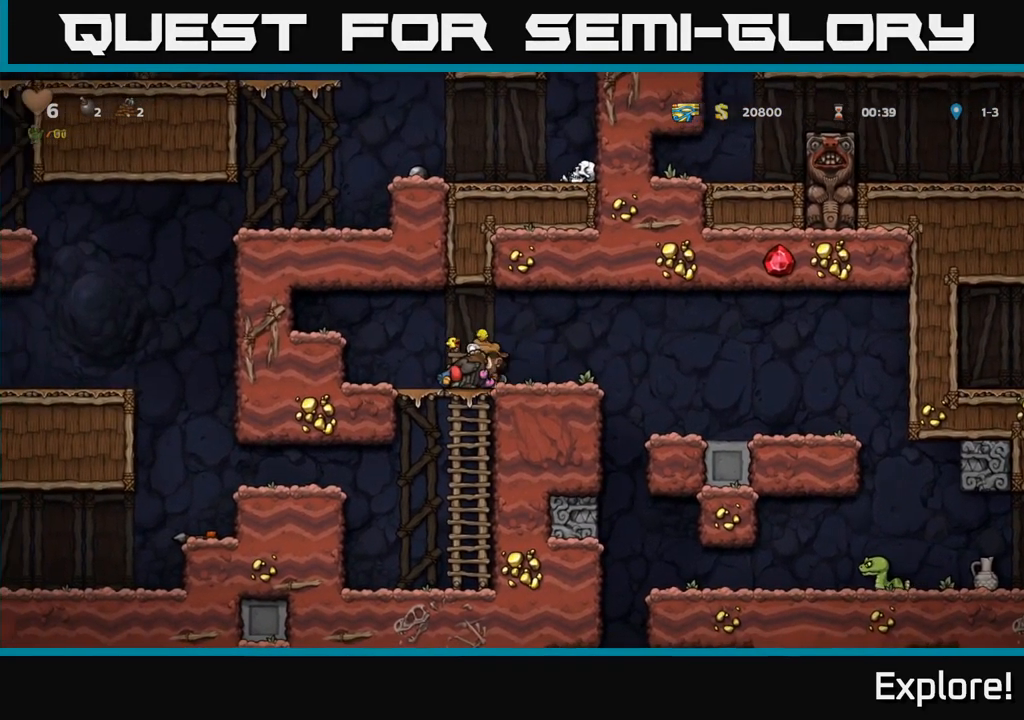
{"buttons": ["DPAD_LEFT"], "right_stick": "center", "events": [[16, "DPAD_LEFT", "up"], [133, "A", "down"], [233, "A", "up"], [350, "DPAD_DOWN", "up"], [366, "DPAD_LEFT", "down"]]}
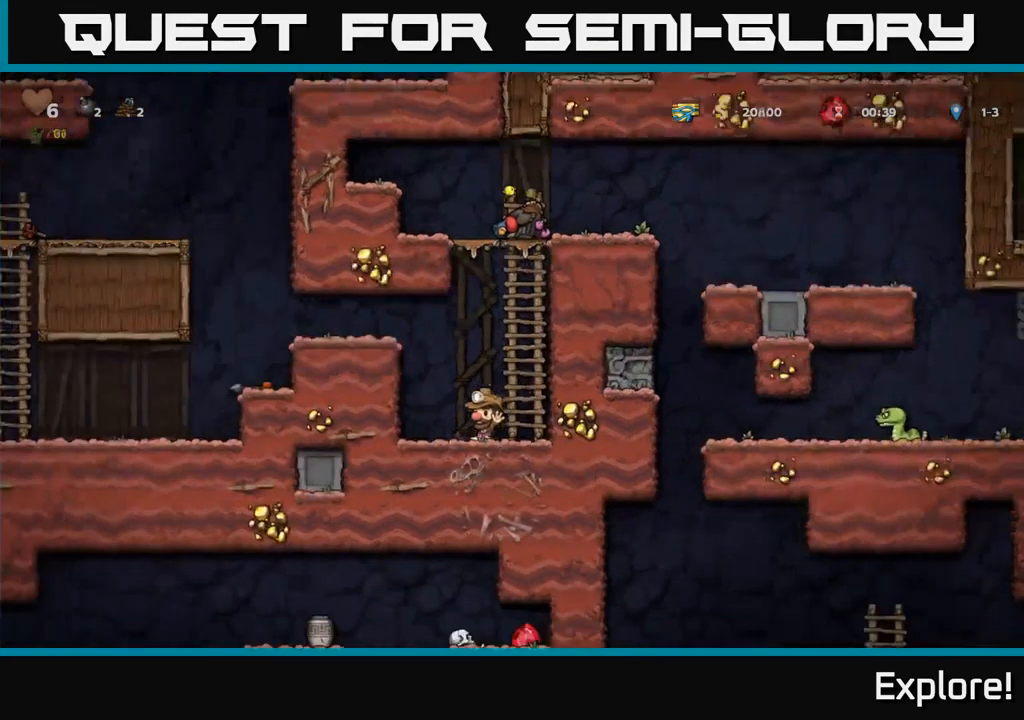
{"buttons": ["DPAD_LEFT"], "right_stick": "center", "events": [[33, "A", "down"], [200, "A", "up"], [283, "A", "down"], [466, "A", "up"]]}
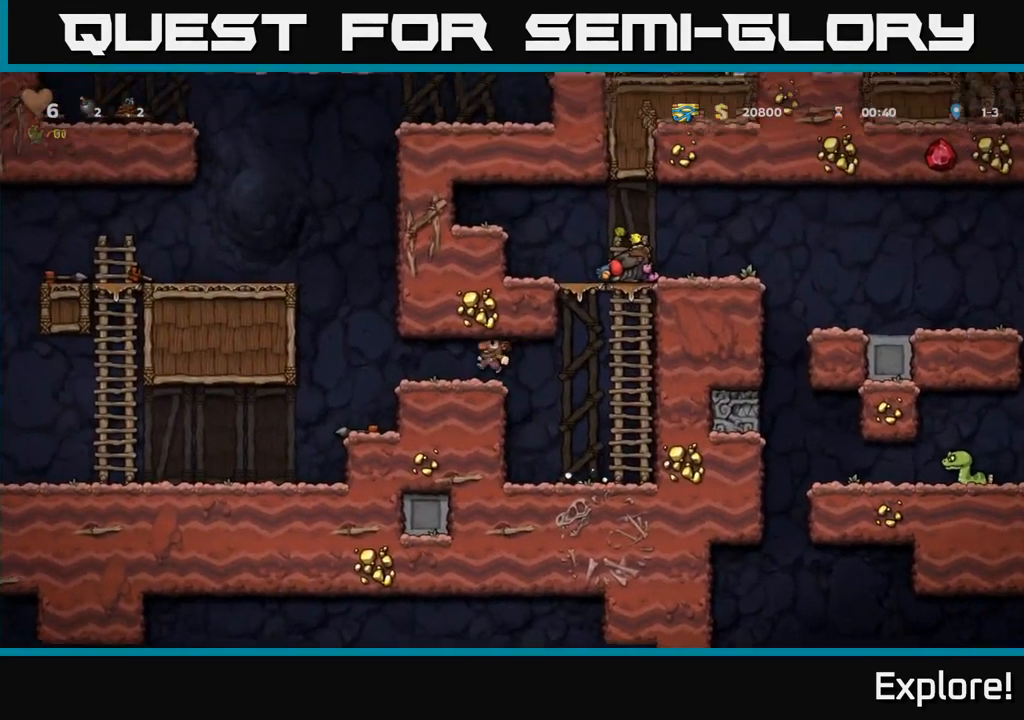
{"buttons": [], "right_stick": "center", "events": [[250, "DPAD_LEFT", "up"], [366, "DPAD_RIGHT", "down"], [416, "DPAD_RIGHT", "up"]]}
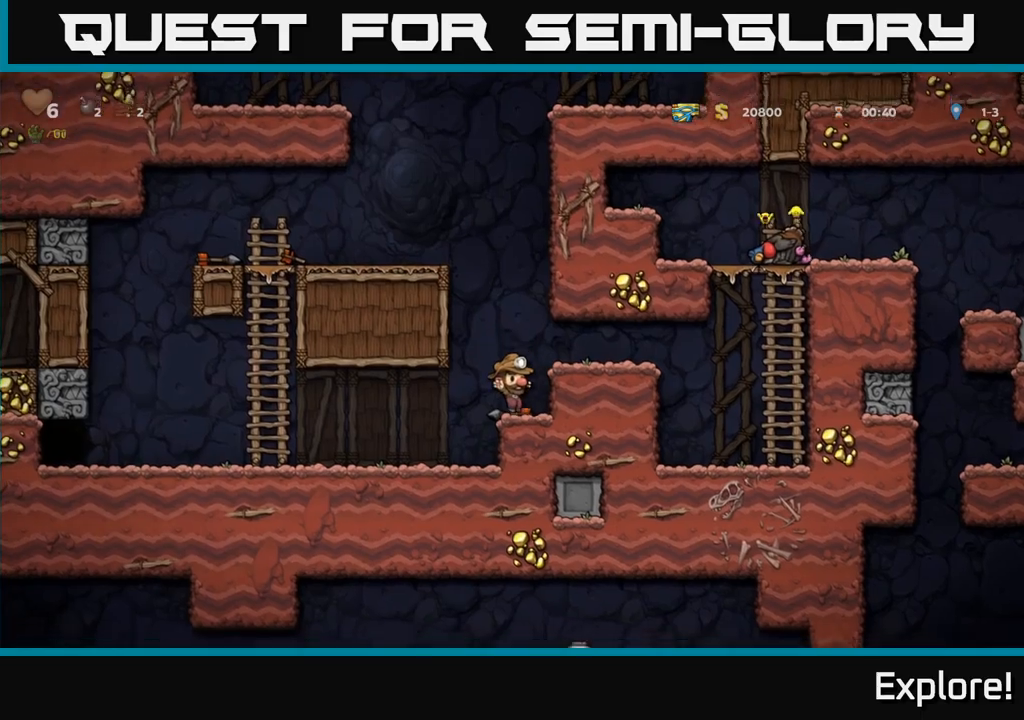
{"buttons": ["DPAD_RIGHT"], "right_stick": "center", "events": [[83, "DPAD_DOWN", "down"], [150, "X", "down"], [233, "A", "down"], [233, "DPAD_DOWN", "up"], [250, "X", "up"], [267, "DPAD_RIGHT", "down"], [400, "A", "up"]]}
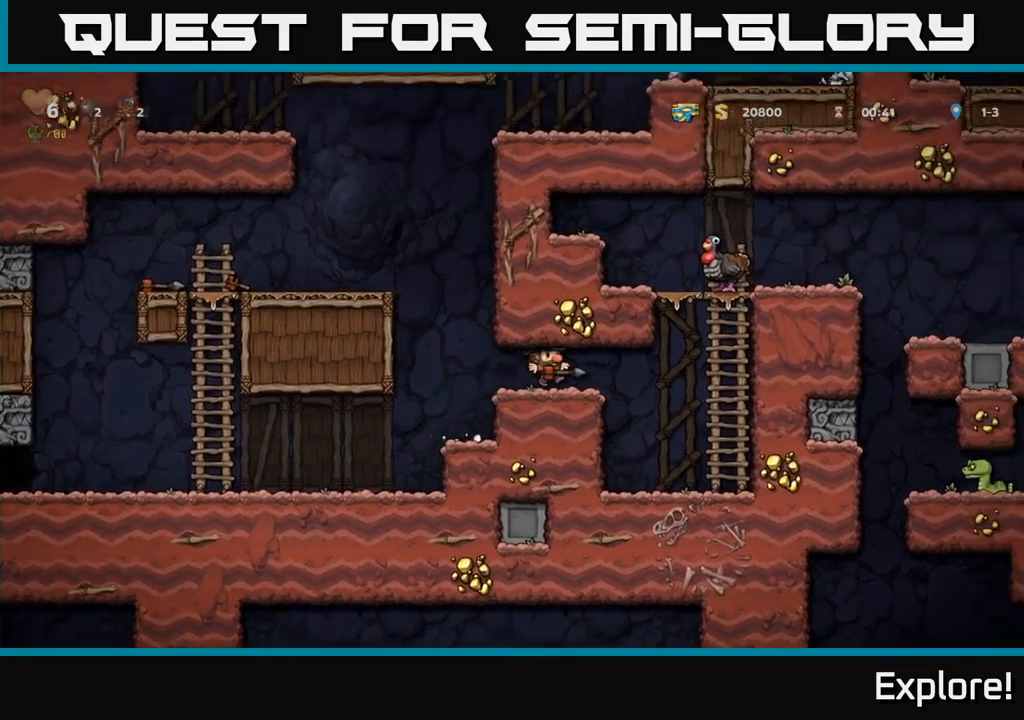
{"buttons": ["DPAD_UP"], "right_stick": "center", "events": [[200, "A", "down"], [317, "DPAD_RIGHT", "up"], [333, "A", "up"], [333, "DPAD_UP", "down"]]}
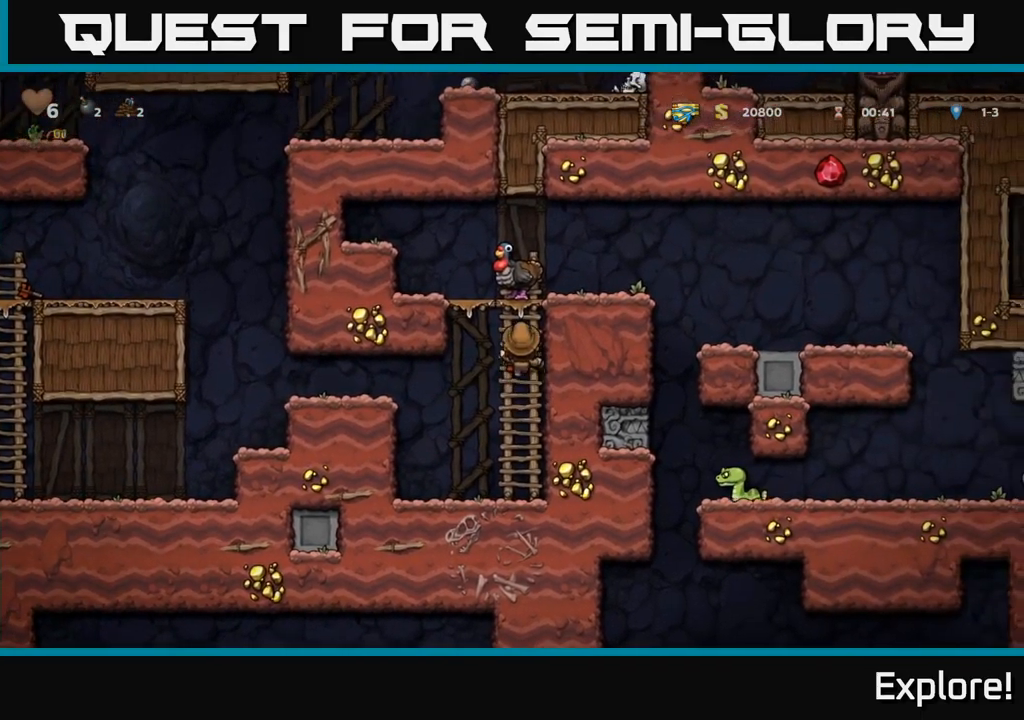
{"buttons": [], "right_stick": "center", "events": [[167, "A", "down"], [200, "DPAD_RIGHT", "down"], [233, "DPAD_UP", "up"], [317, "A", "up"], [417, "DPAD_RIGHT", "up"]]}
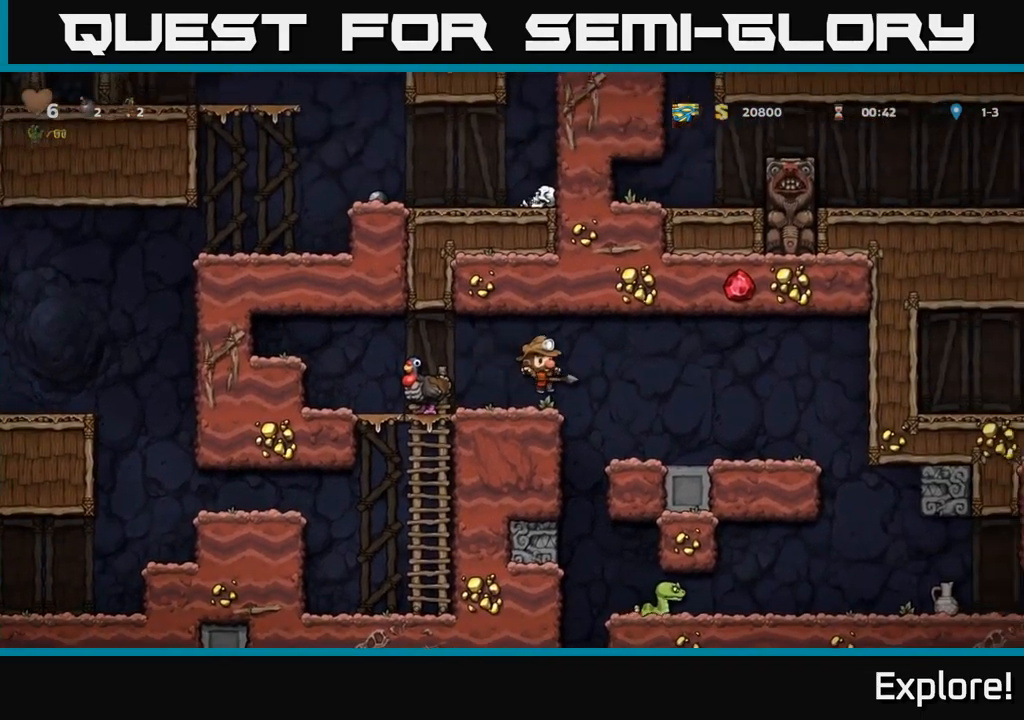
{"buttons": ["DPAD_RIGHT"], "right_stick": "center", "events": [[100, "DPAD_RIGHT", "down"], [150, "A", "down"], [200, "A", "up"]]}
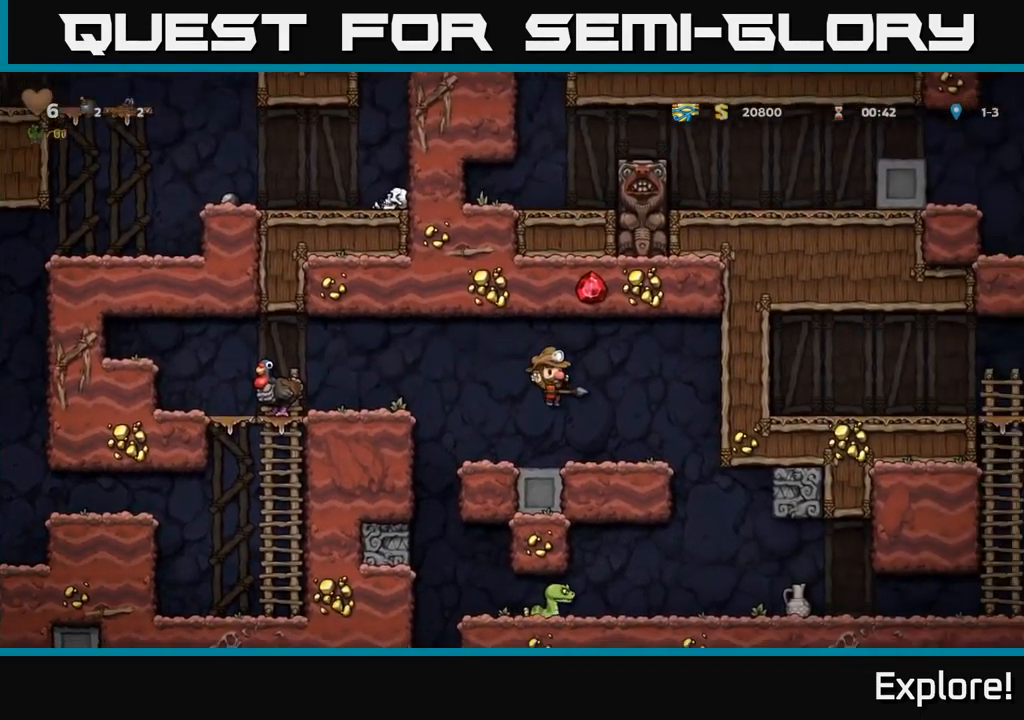
{"buttons": ["DPAD_LEFT"], "right_stick": "center", "events": [[200, "DPAD_DOWN", "down"], [233, "DPAD_RIGHT", "up"], [250, "X", "down"], [317, "DPAD_DOWN", "up"], [317, "DPAD_LEFT", "down"], [317, "X", "up"]]}
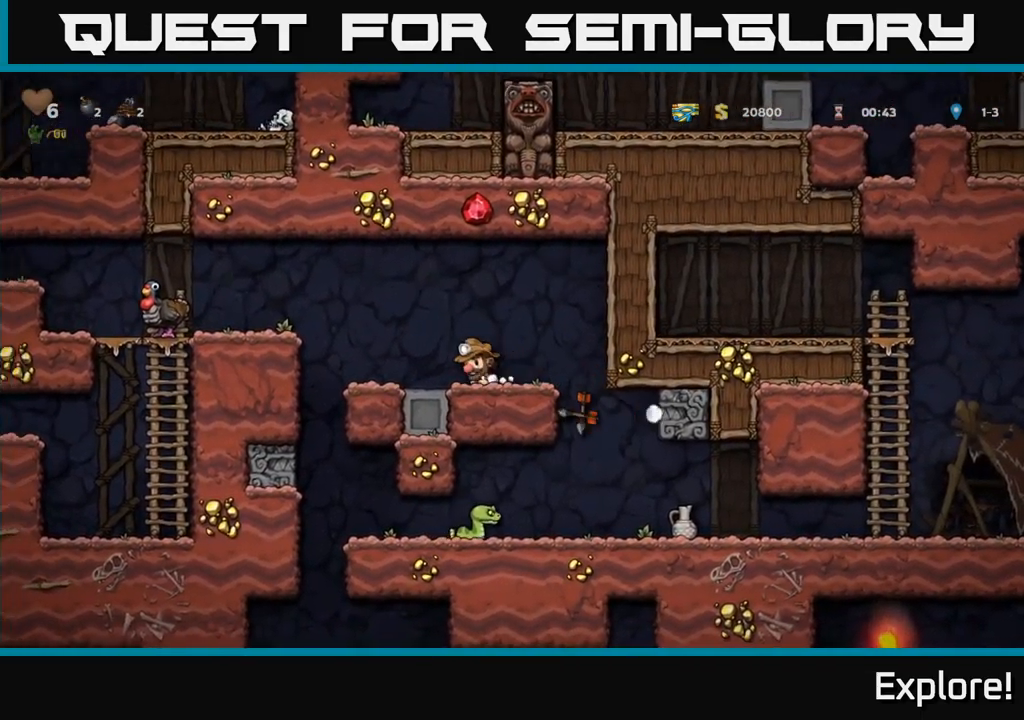
{"buttons": ["DPAD_LEFT"], "right_stick": "center", "events": [[183, "A", "down"], [383, "A", "up"]]}
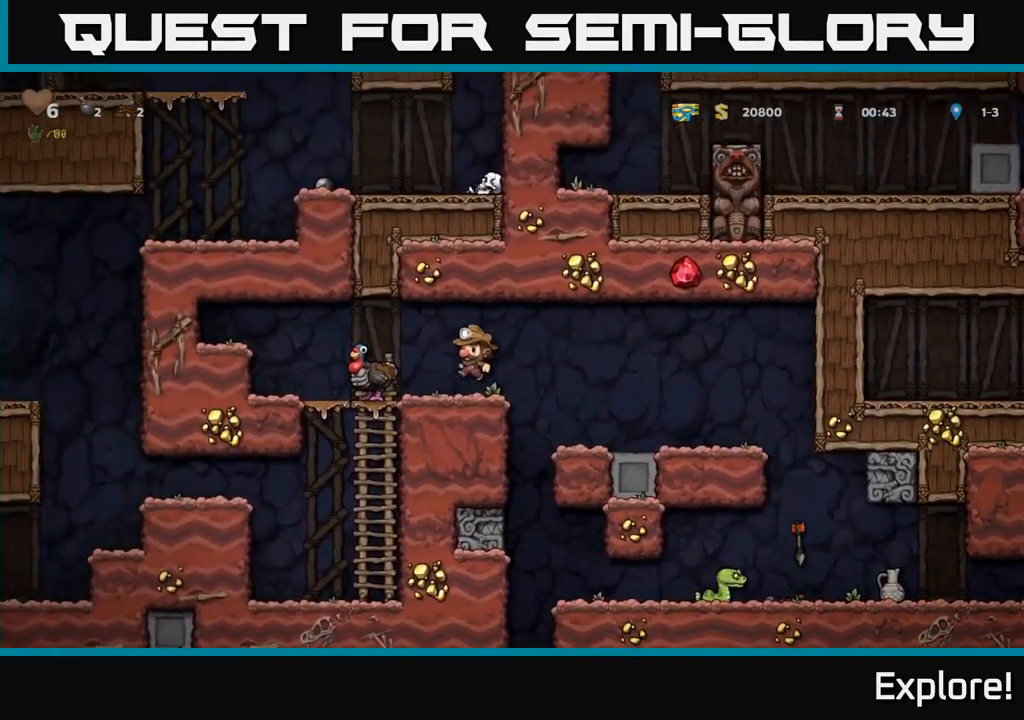
{"buttons": ["DPAD_RIGHT"], "right_stick": "center", "events": [[50, "DPAD_LEFT", "up"], [183, "A", "down"], [233, "DPAD_LEFT", "down"], [267, "A", "up"], [333, "DPAD_LEFT", "up"], [500, "DPAD_RIGHT", "down"]]}